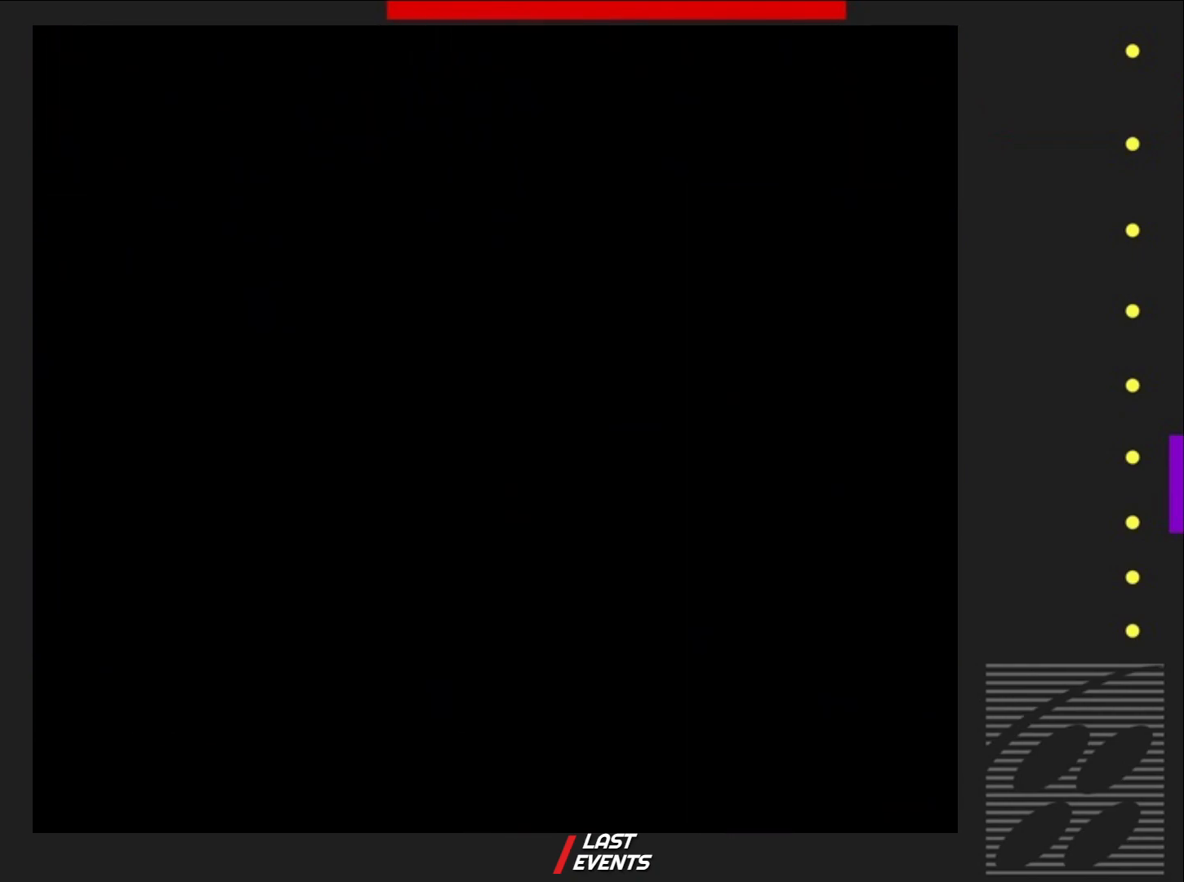
Gameplay with a controller (PlayStation layout); each line is a JSON object with the inputs held at the frame after it. "events" lists button and stick changes between this image and that frame as [ms after this image, input, new state], when the widget could be followed in between. Not read: L3 R3 left_stick right_stick.
{"buttons": ["SQUARE", "DPAD_RIGHT"], "events": []}
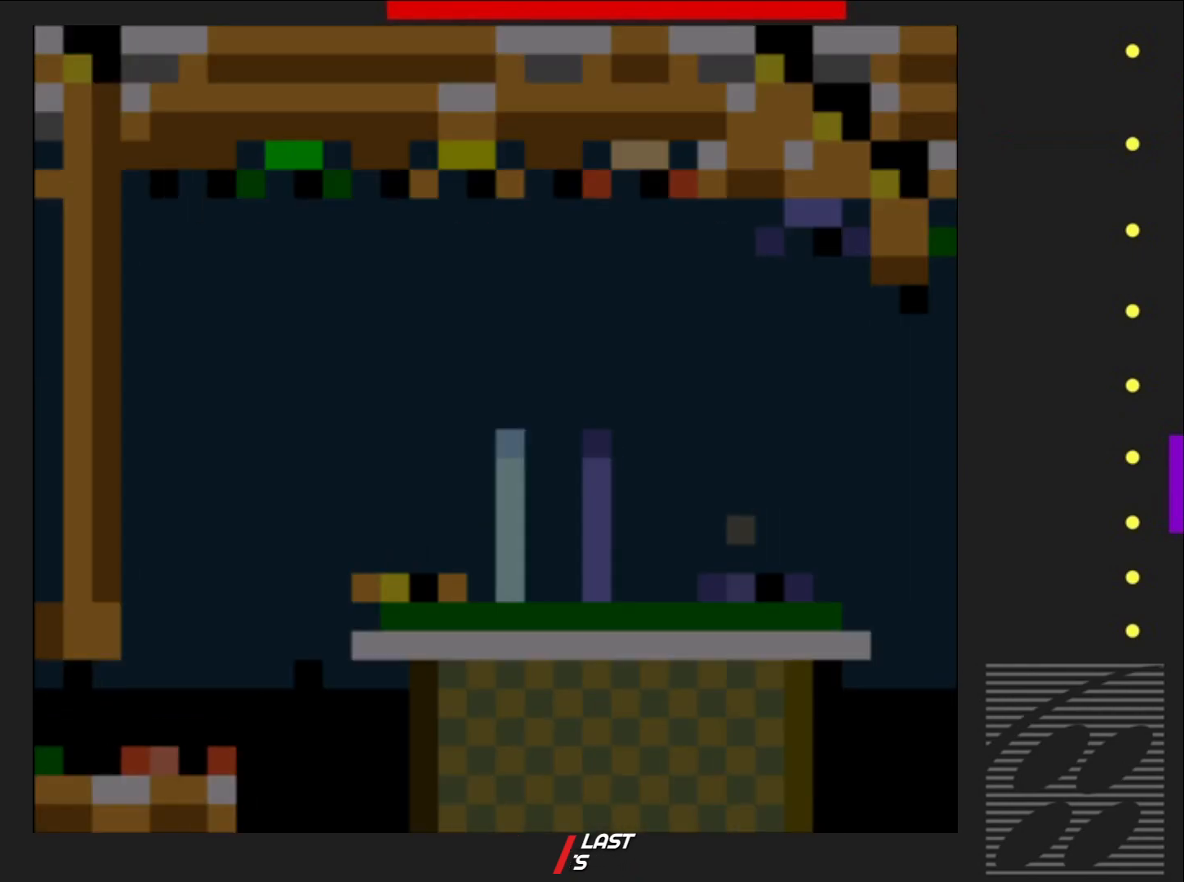
{"buttons": ["SQUARE", "DPAD_RIGHT"], "events": []}
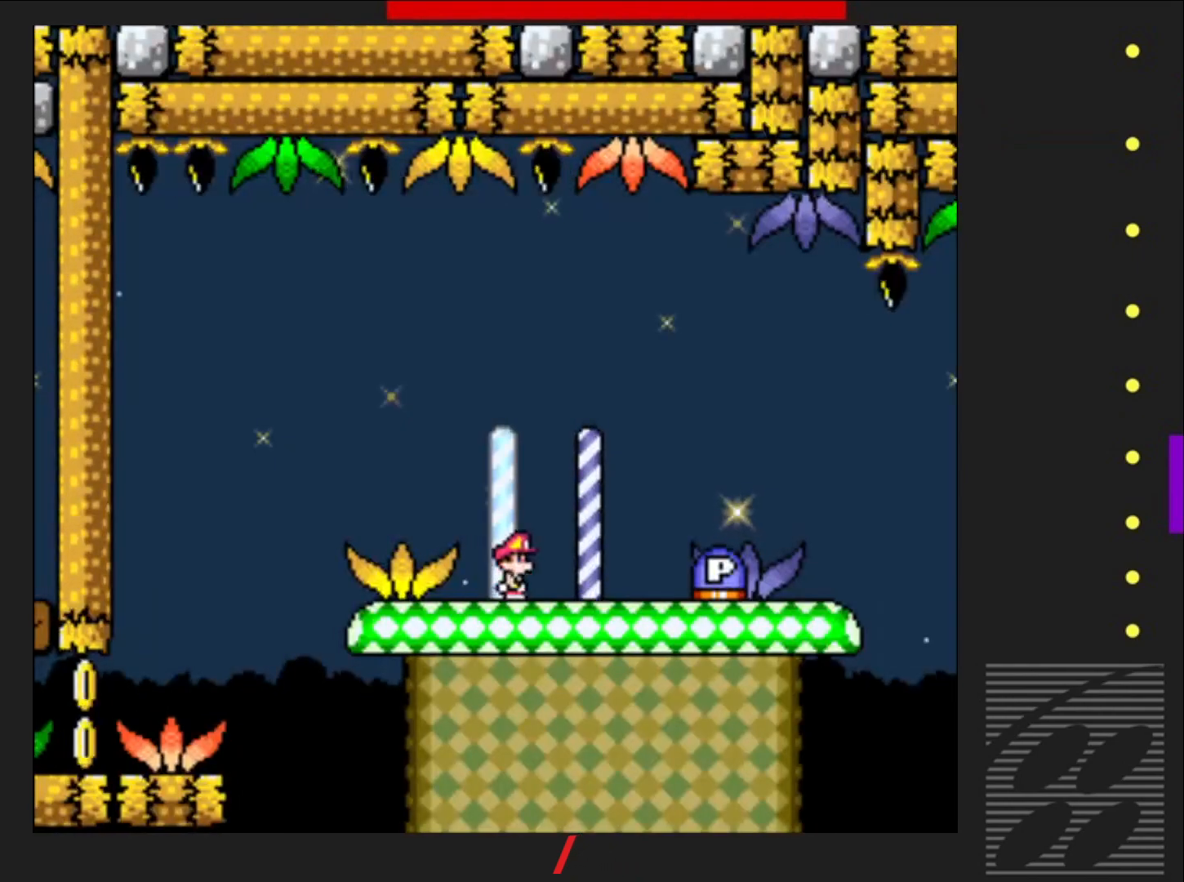
{"buttons": [], "events": [[17, "CROSS", "down"], [167, "CROSS", "up"], [217, "DPAD_RIGHT", "up"], [317, "DPAD_LEFT", "down"], [333, "SQUARE", "up"], [467, "DPAD_LEFT", "up"]]}
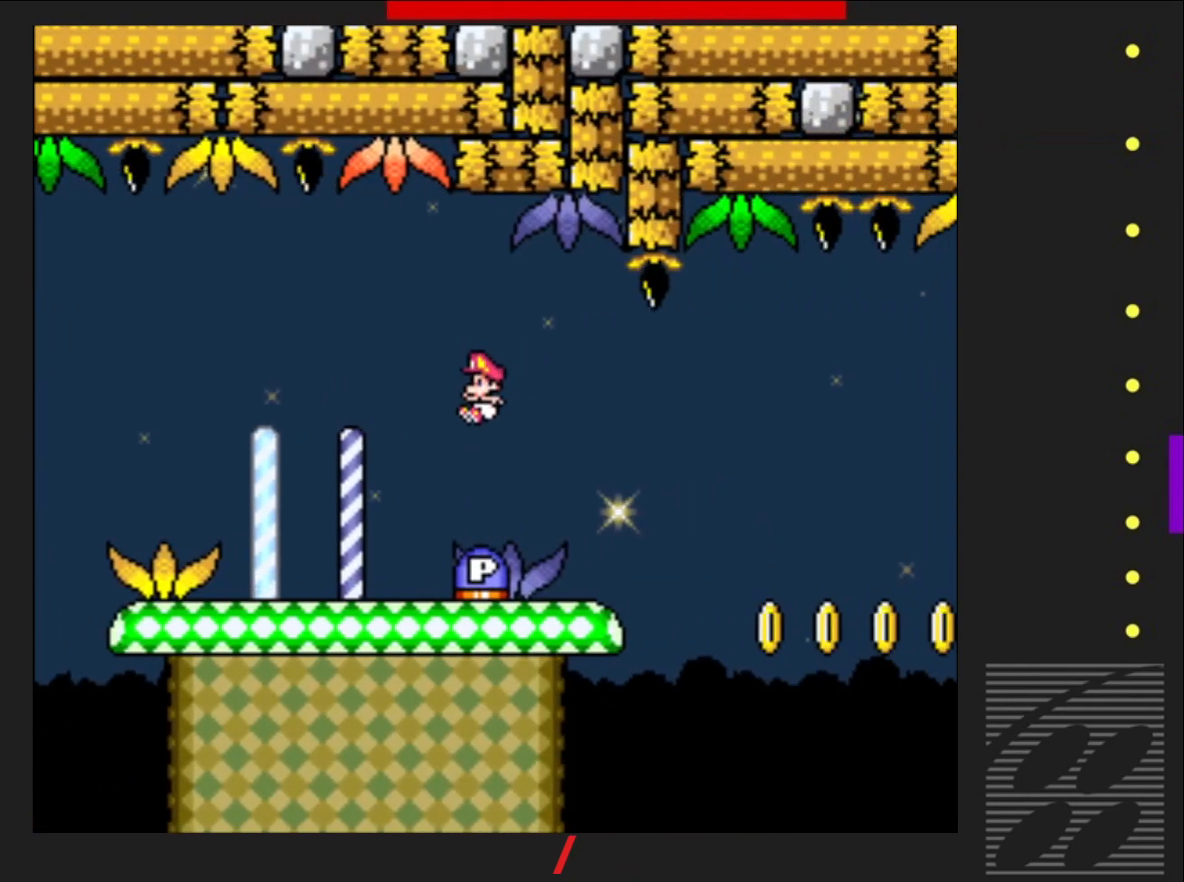
{"buttons": ["CROSS", "SQUARE", "DPAD_RIGHT"], "events": [[150, "DPAD_RIGHT", "down"], [200, "SQUARE", "down"], [450, "CROSS", "down"]]}
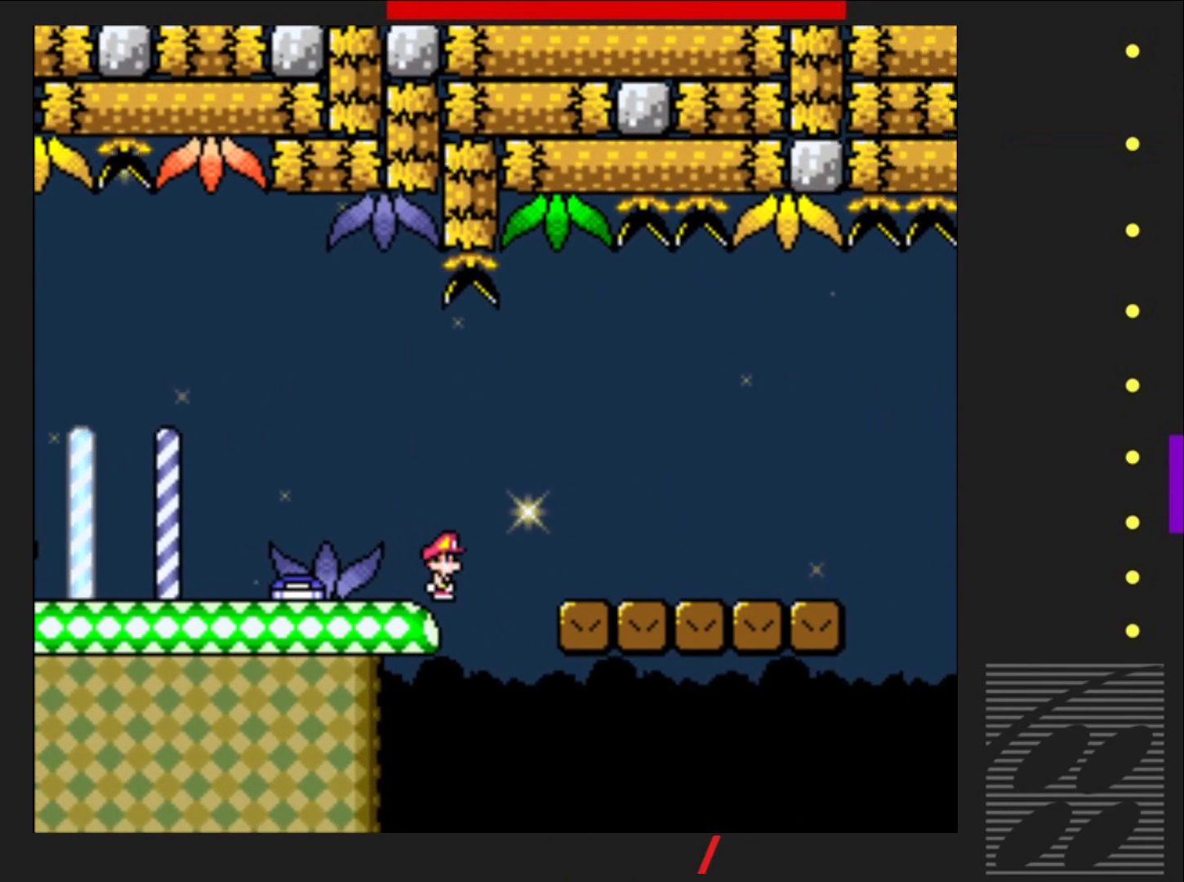
{"buttons": ["SQUARE", "DPAD_RIGHT"], "events": [[50, "CROSS", "up"]]}
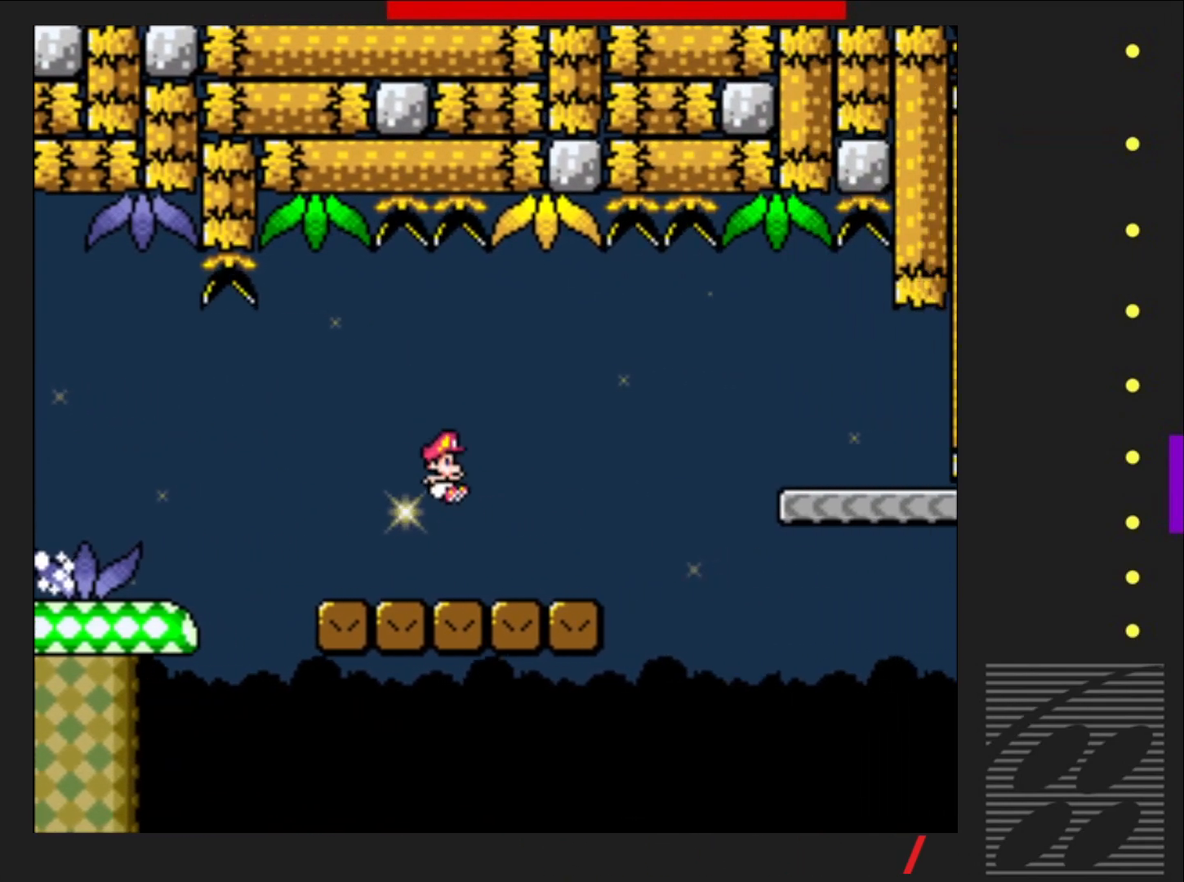
{"buttons": ["SQUARE", "DPAD_RIGHT"], "events": [[167, "CROSS", "down"], [417, "CROSS", "up"]]}
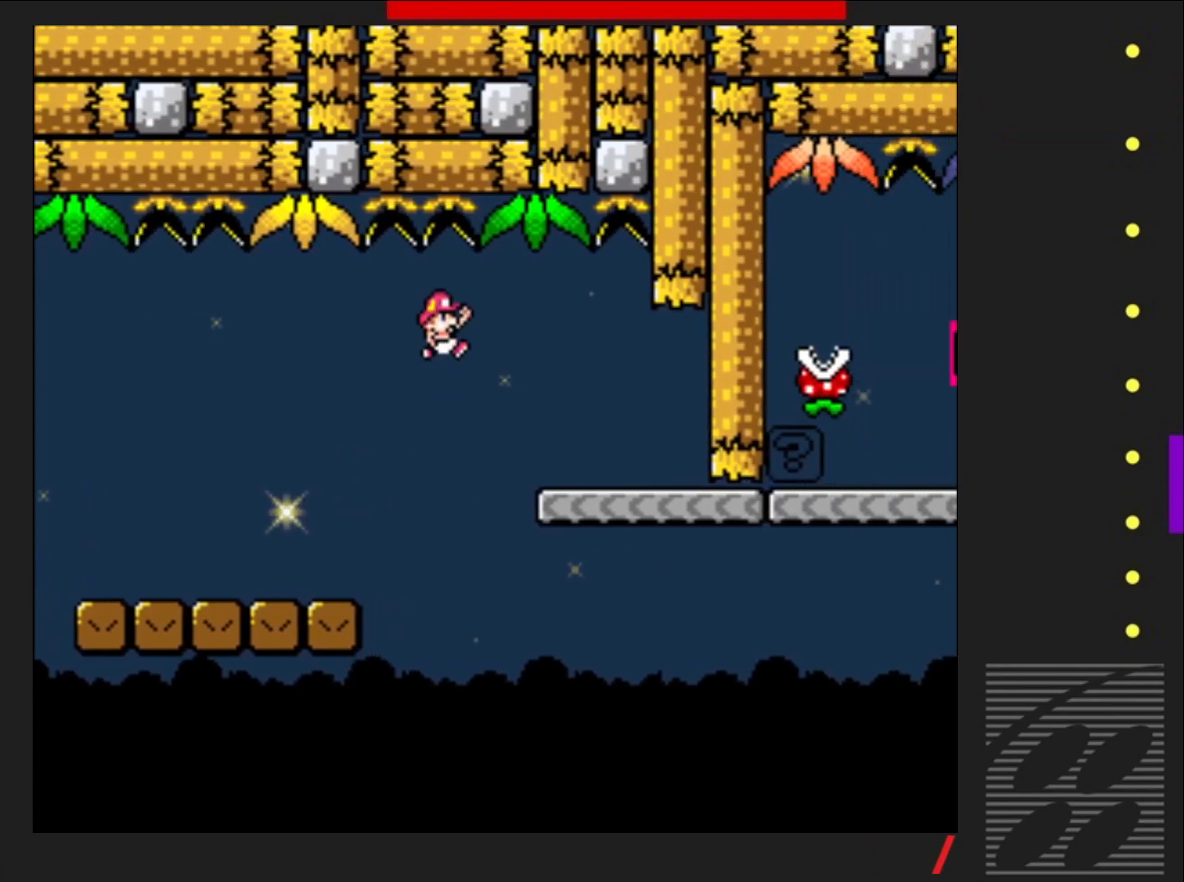
{"buttons": ["SQUARE"], "events": [[117, "DPAD_RIGHT", "up"], [233, "DPAD_LEFT", "down"], [367, "DPAD_LEFT", "up"]]}
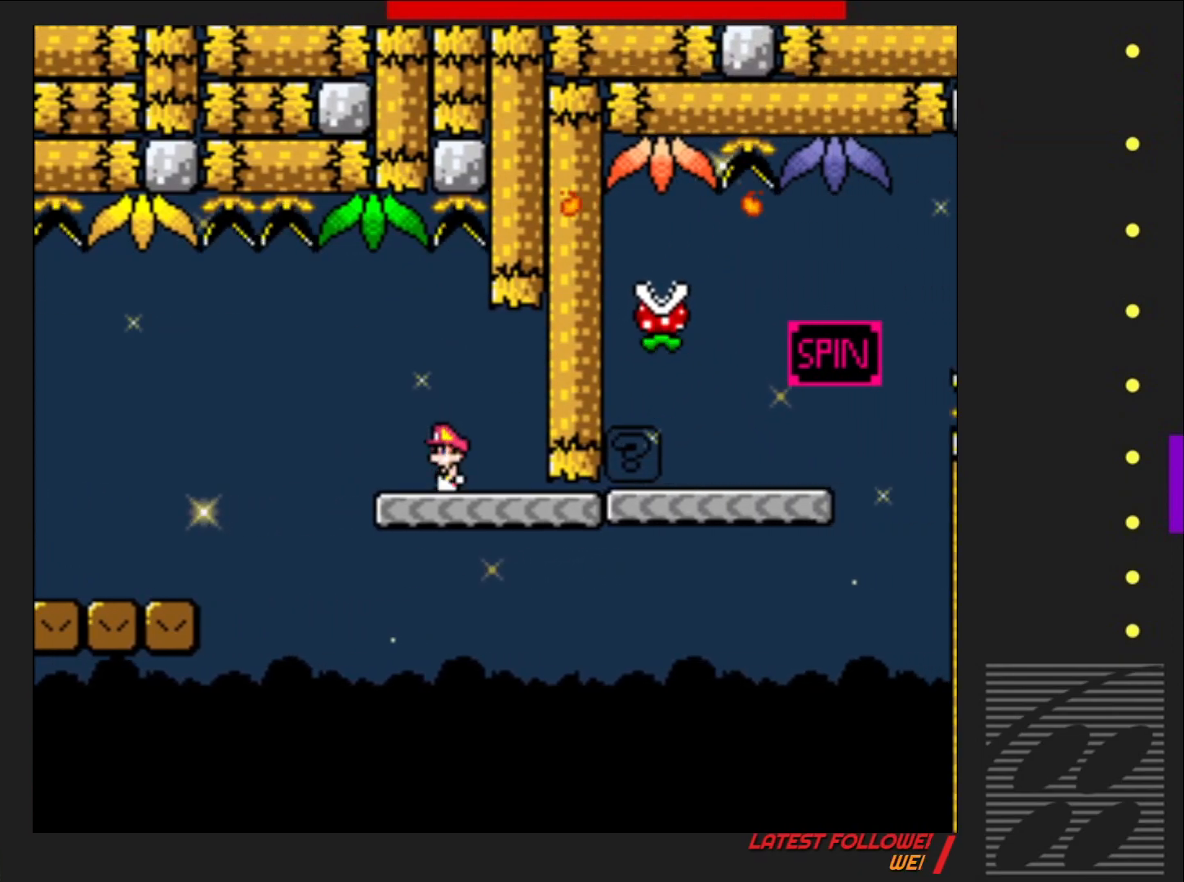
{"buttons": ["SQUARE", "DPAD_RIGHT"], "events": [[50, "DPAD_RIGHT", "down"]]}
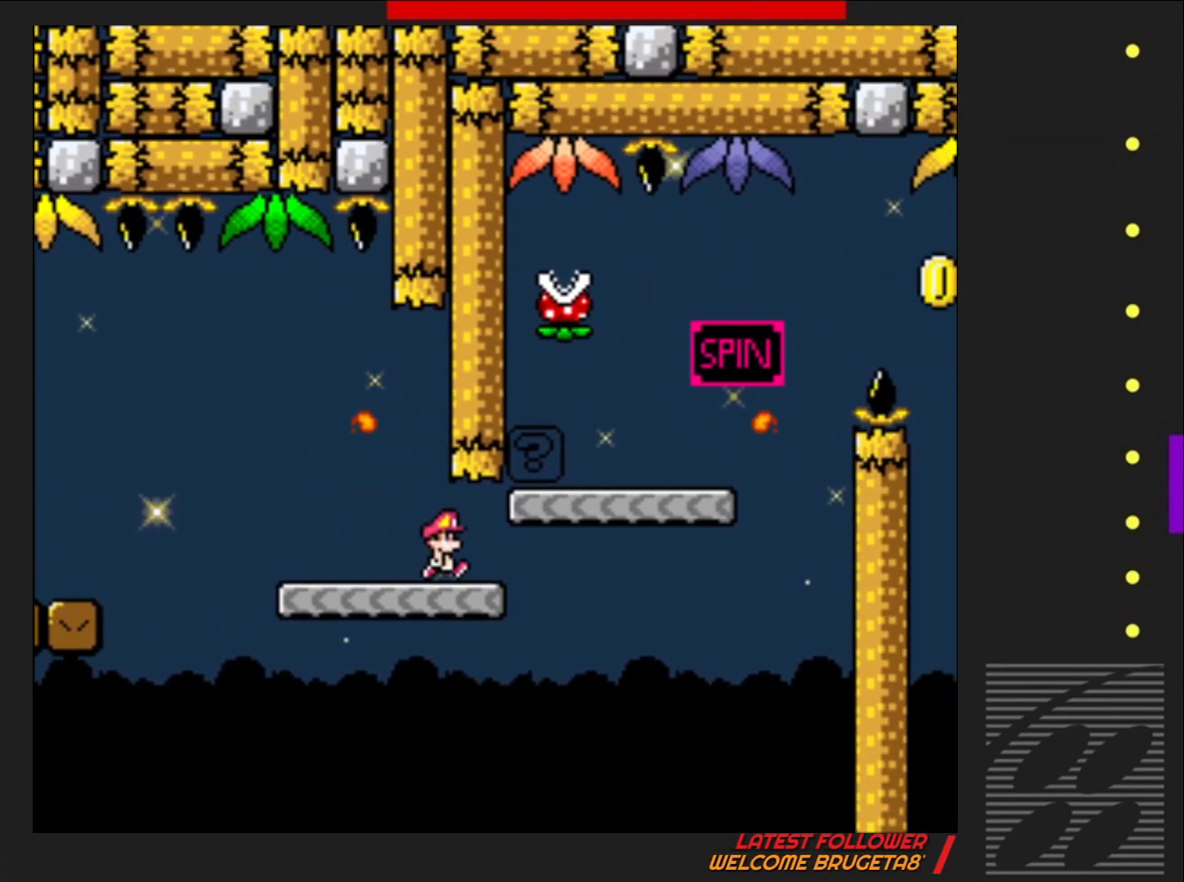
{"buttons": ["SQUARE", "DPAD_RIGHT"], "events": [[100, "R2", "down"], [250, "DPAD_RIGHT", "up"], [317, "DPAD_LEFT", "down"], [400, "DPAD_LEFT", "up"], [400, "R2", "up"], [467, "DPAD_RIGHT", "down"]]}
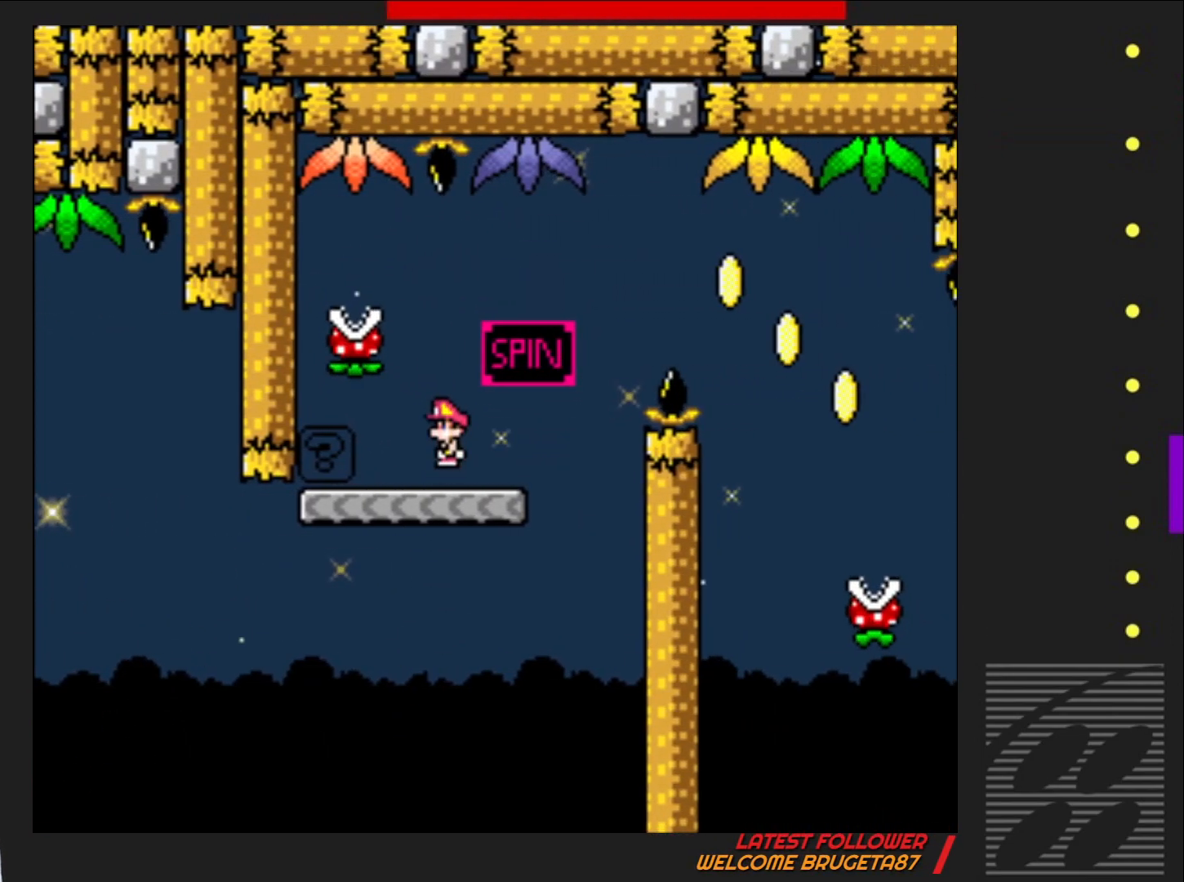
{"buttons": ["SQUARE", "R2", "DPAD_RIGHT"], "events": [[200, "R2", "down"]]}
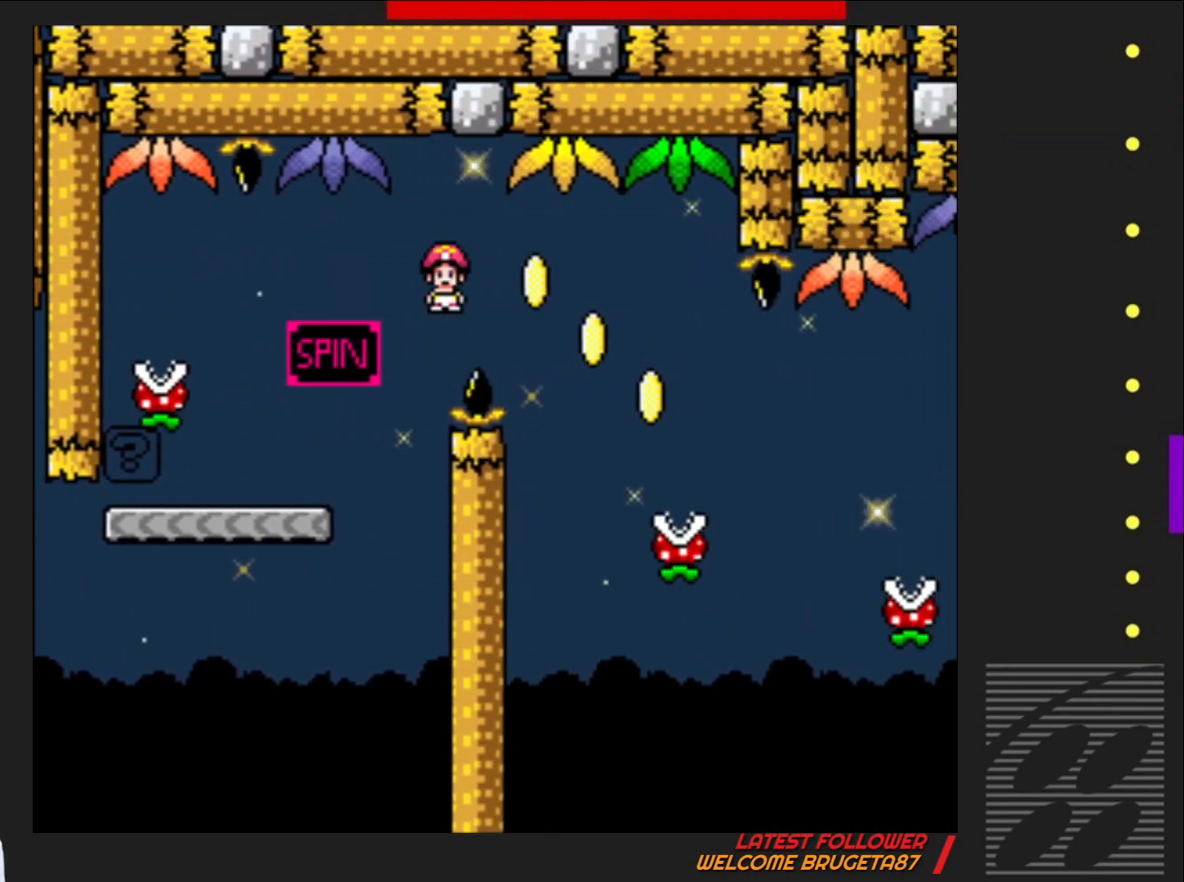
{"buttons": ["SQUARE", "R2", "DPAD_RIGHT"], "events": [[83, "R2", "up"], [467, "R2", "down"]]}
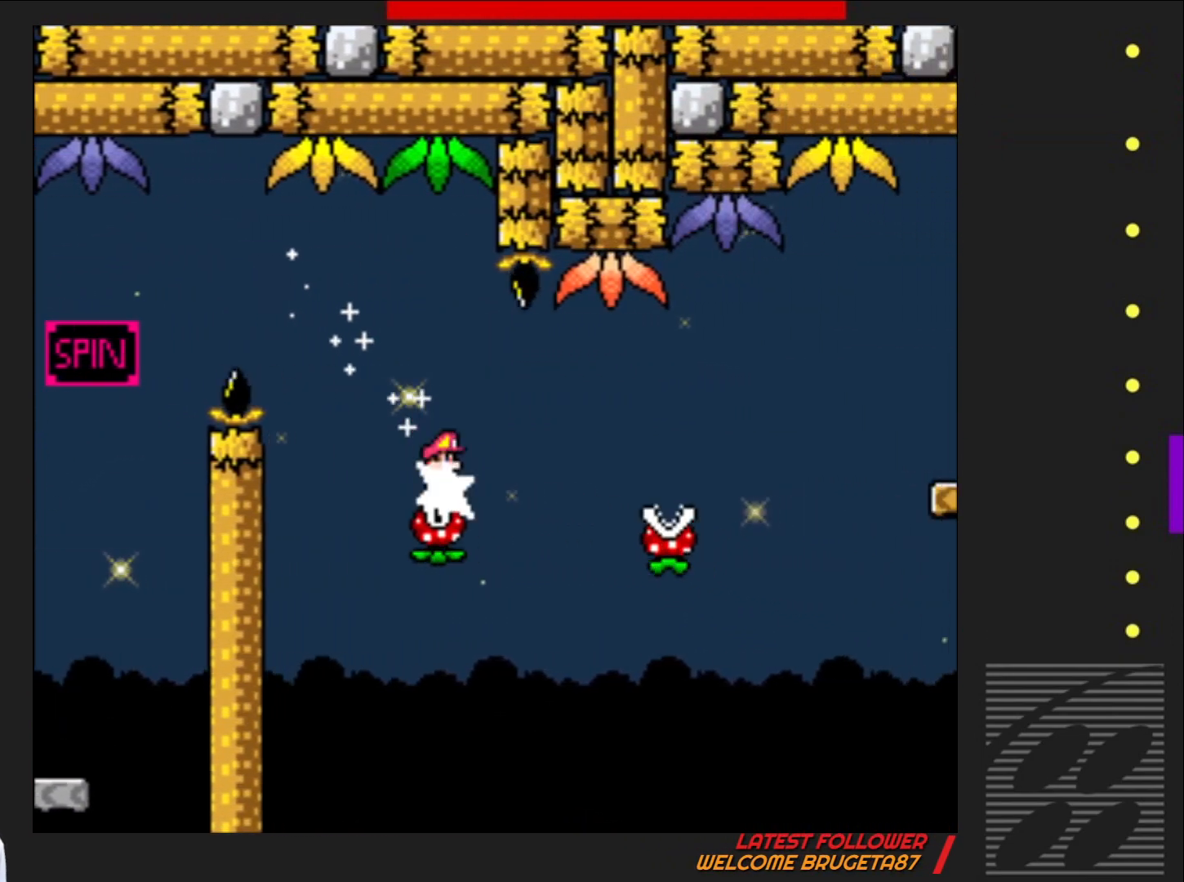
{"buttons": ["SQUARE", "R2", "DPAD_RIGHT"], "events": [[100, "R2", "up"], [317, "R2", "down"]]}
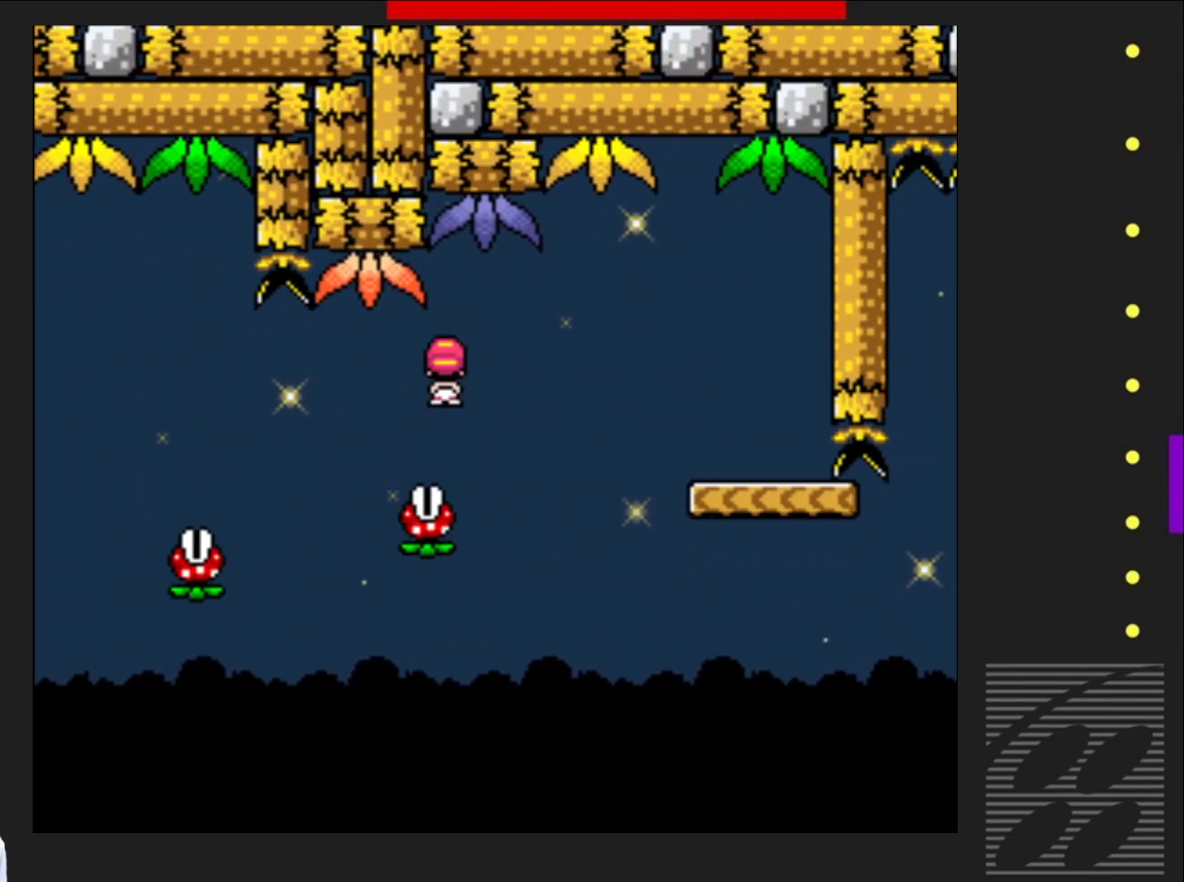
{"buttons": ["SQUARE"], "events": [[100, "R2", "up"], [367, "DPAD_RIGHT", "up"]]}
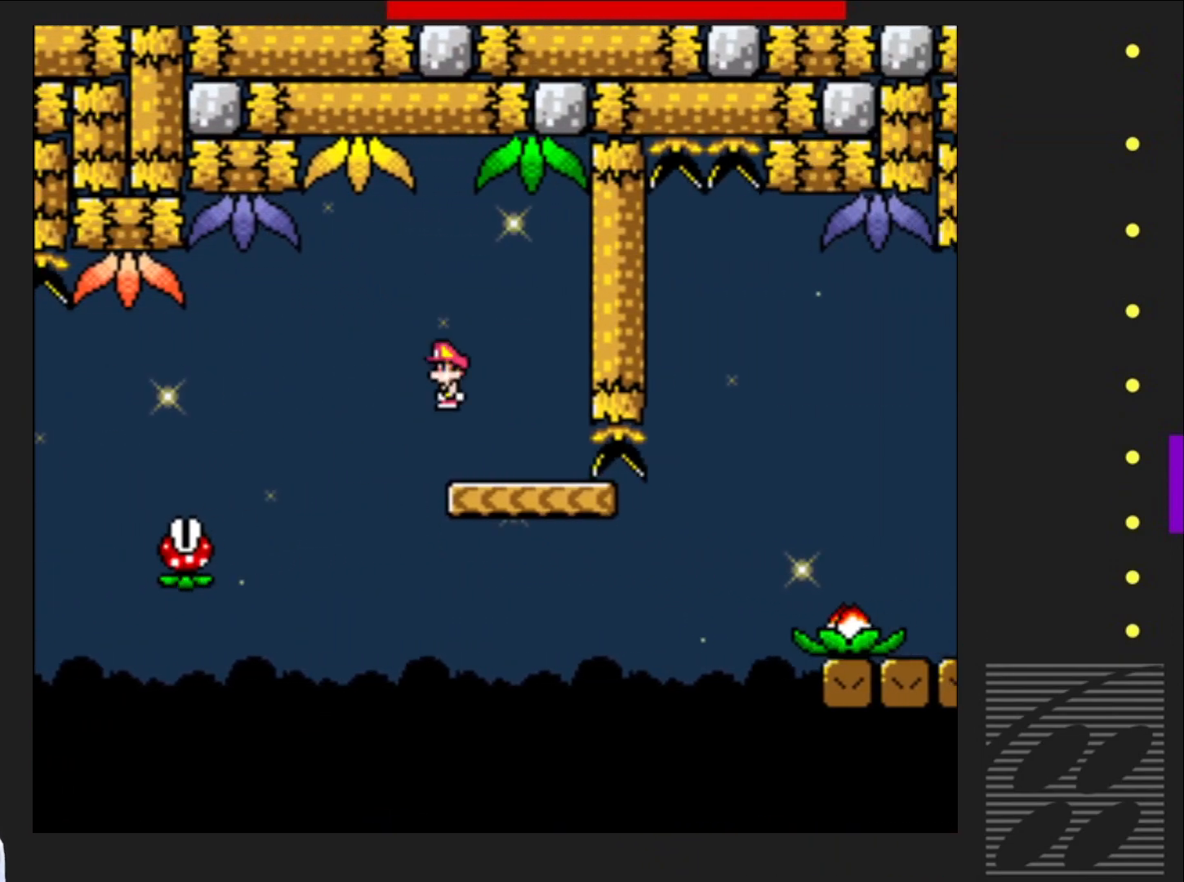
{"buttons": ["SQUARE", "DPAD_RIGHT"], "events": [[50, "DPAD_RIGHT", "down"], [217, "CROSS", "down"], [450, "CROSS", "up"]]}
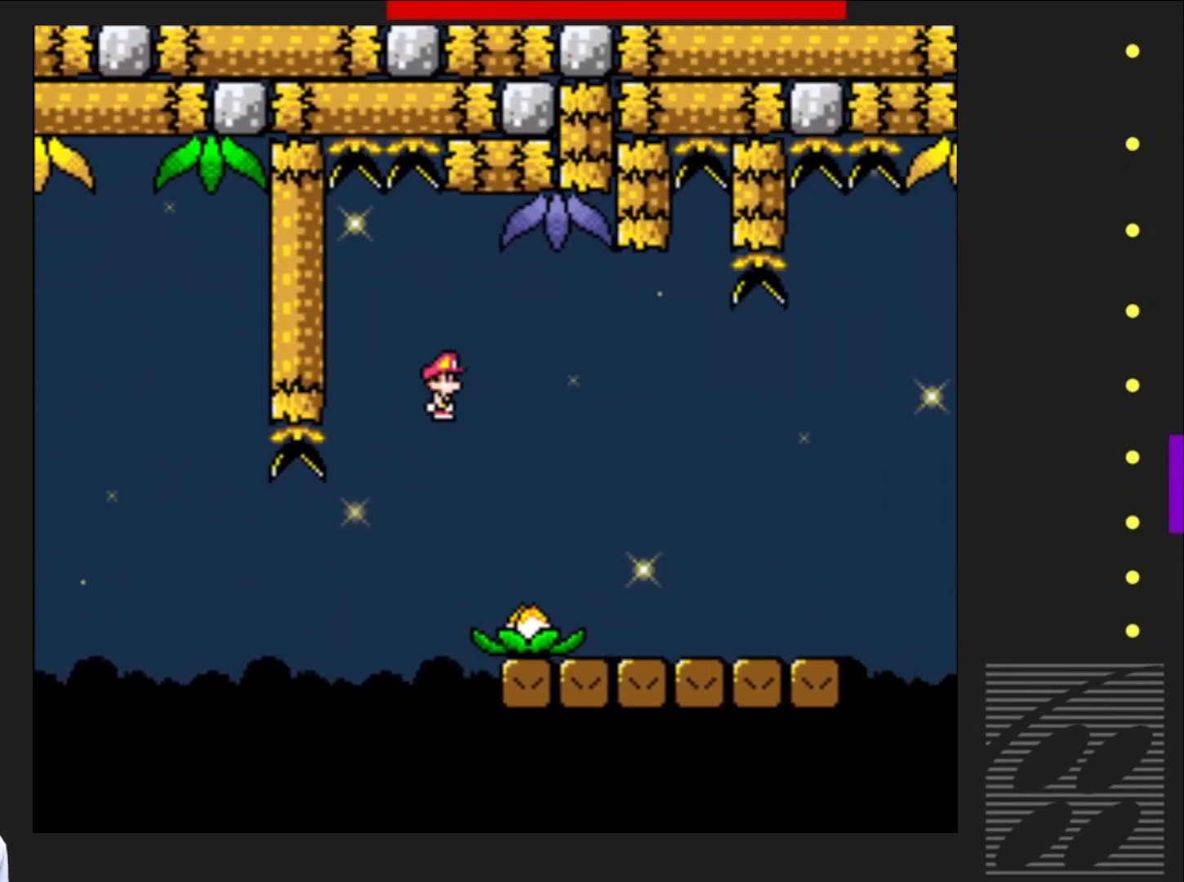
{"buttons": ["SQUARE", "DPAD_RIGHT"], "events": []}
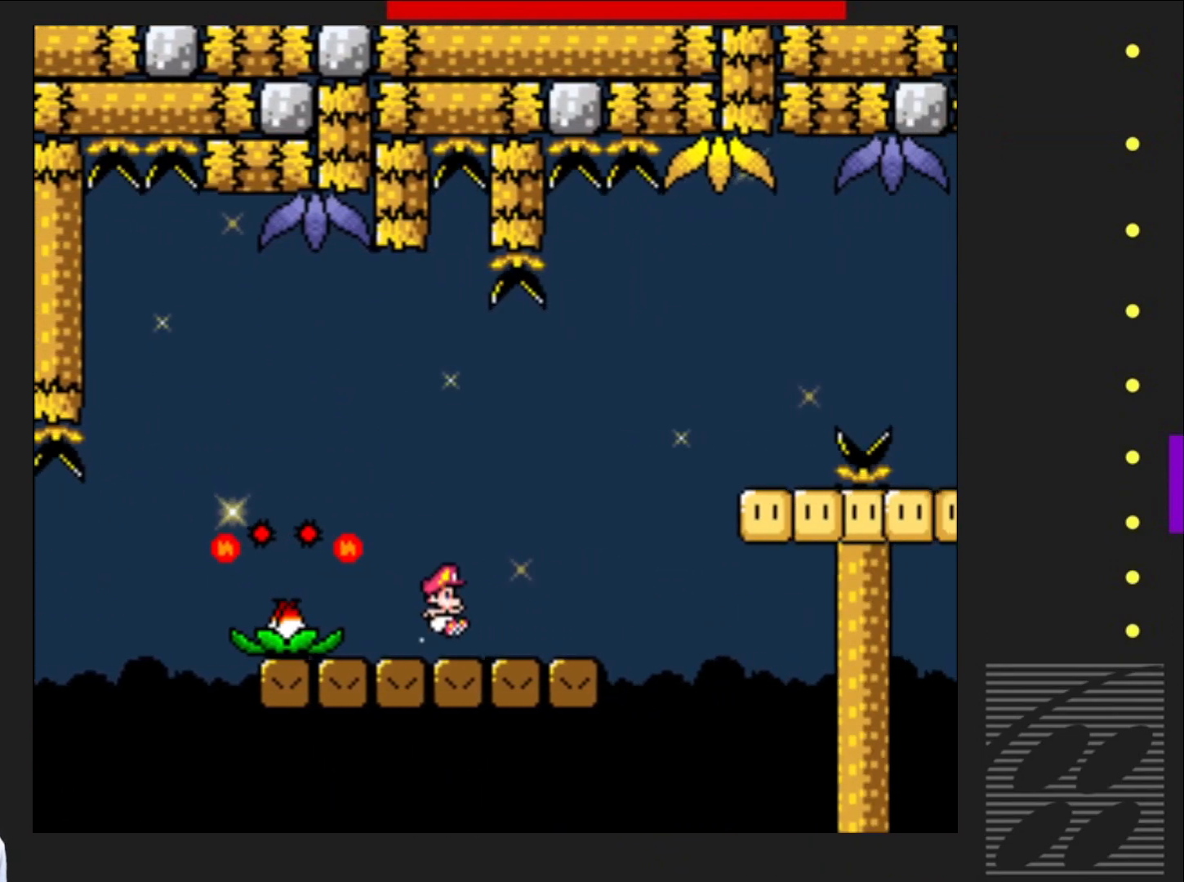
{"buttons": ["SQUARE", "DPAD_RIGHT"], "events": [[50, "CROSS", "down"], [267, "CROSS", "up"]]}
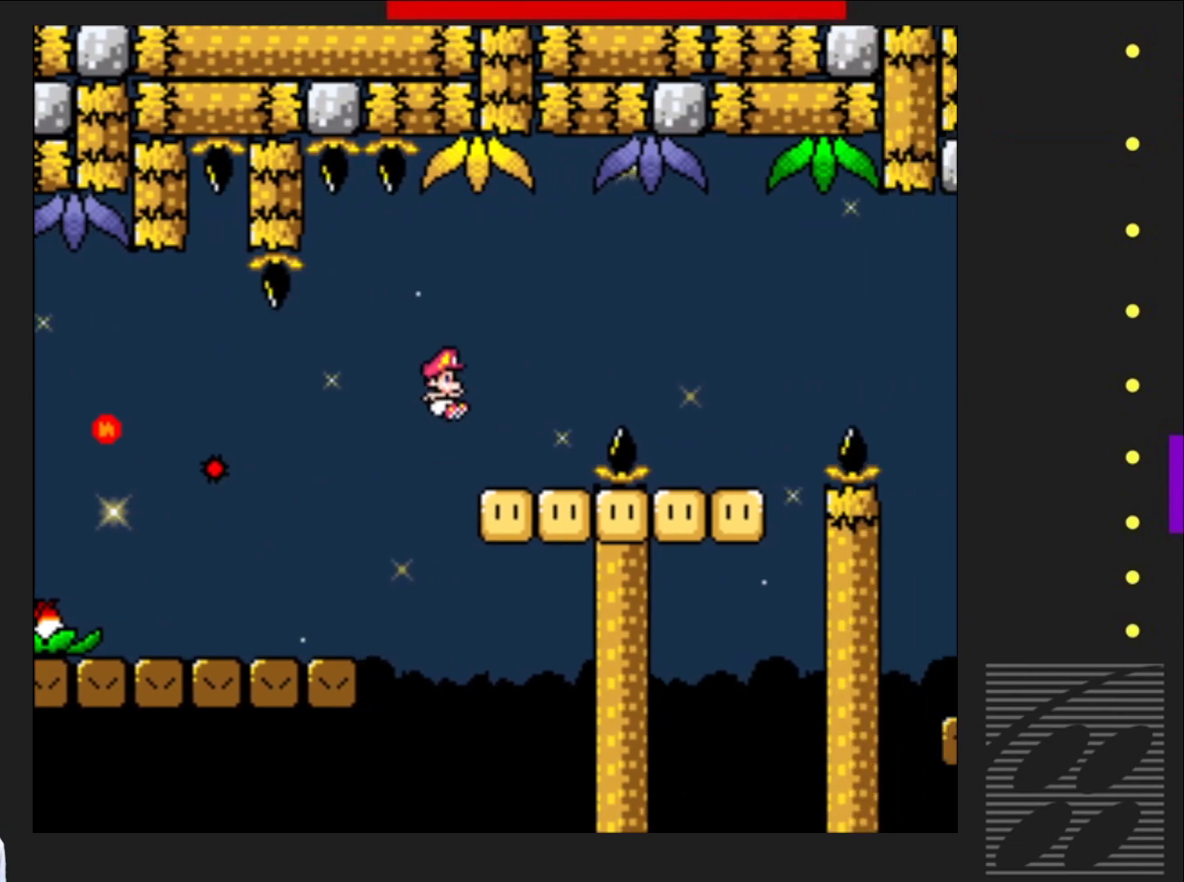
{"buttons": ["SQUARE", "DPAD_RIGHT"], "events": [[167, "CROSS", "down"], [483, "CROSS", "up"]]}
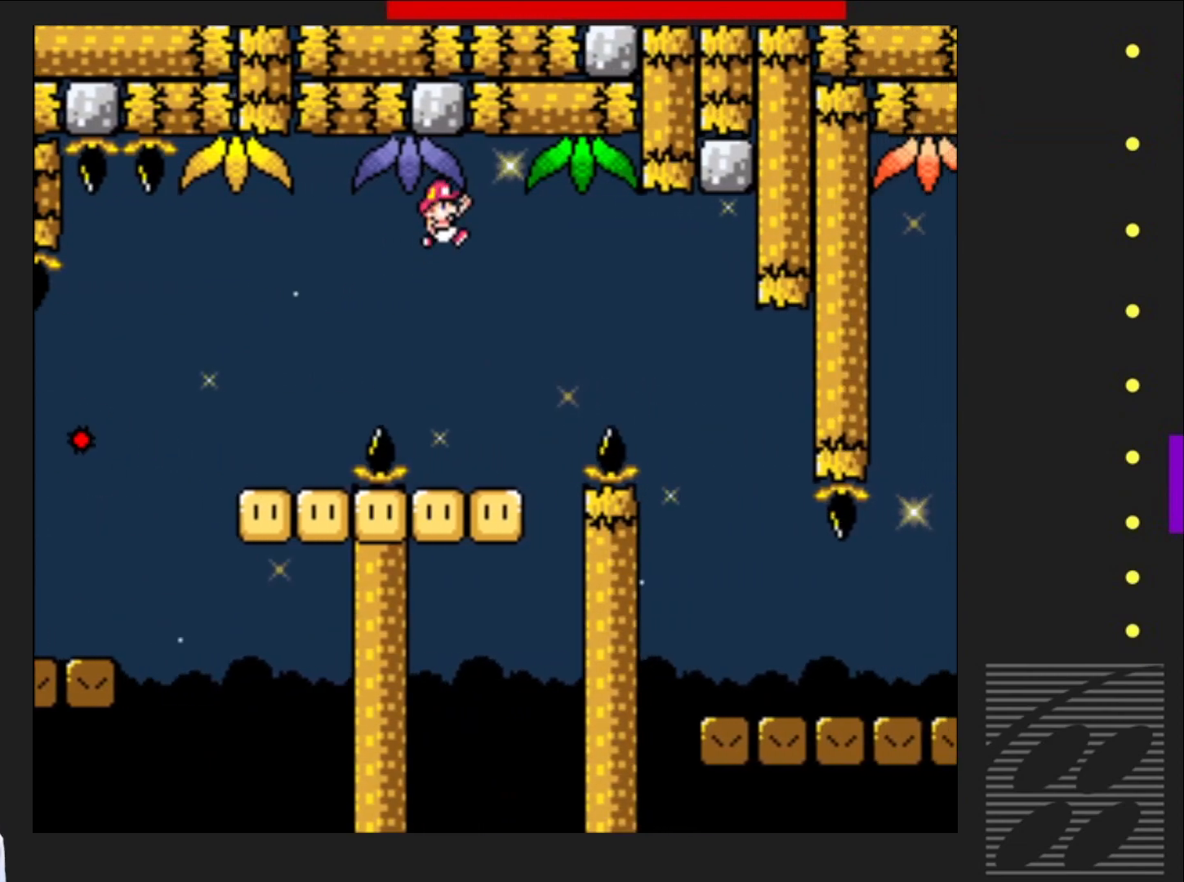
{"buttons": ["SQUARE", "DPAD_RIGHT"], "events": []}
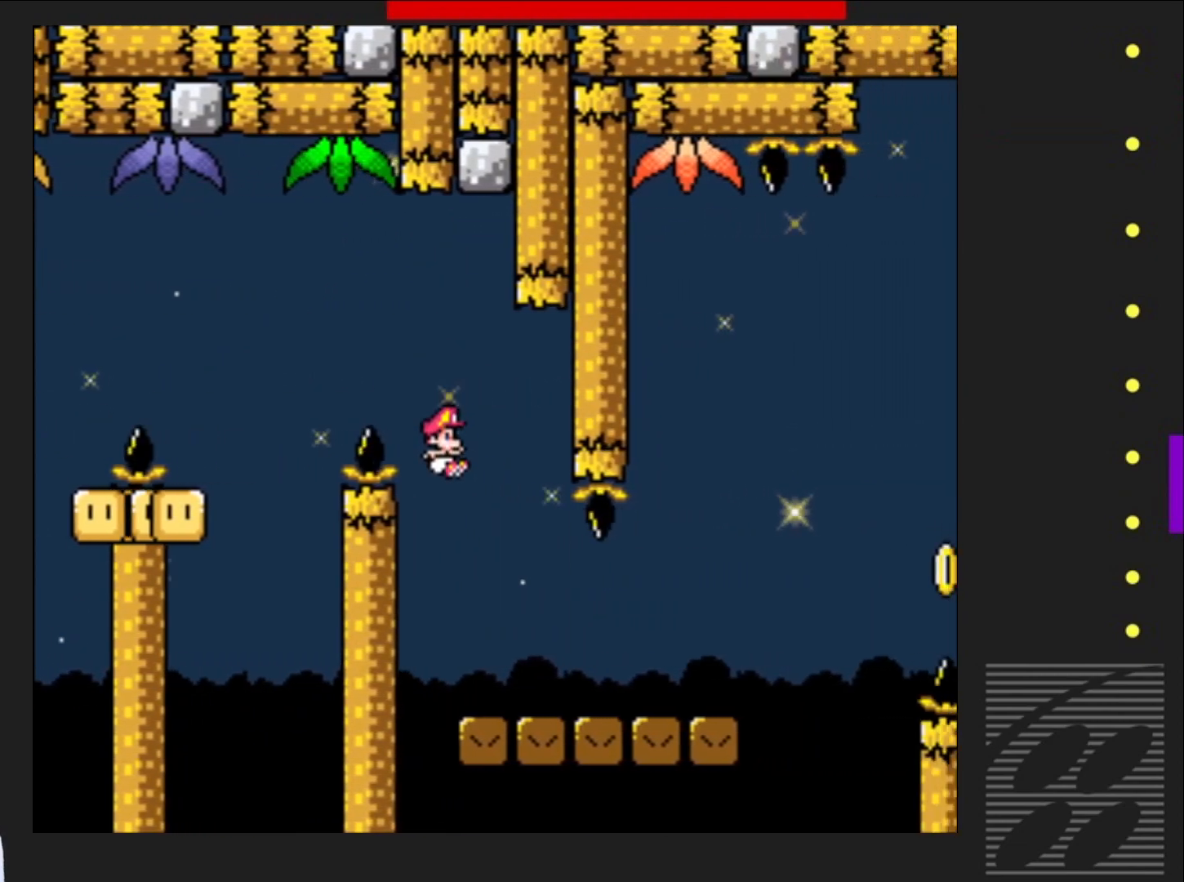
{"buttons": ["CROSS", "SQUARE", "DPAD_RIGHT"], "events": [[383, "CROSS", "down"]]}
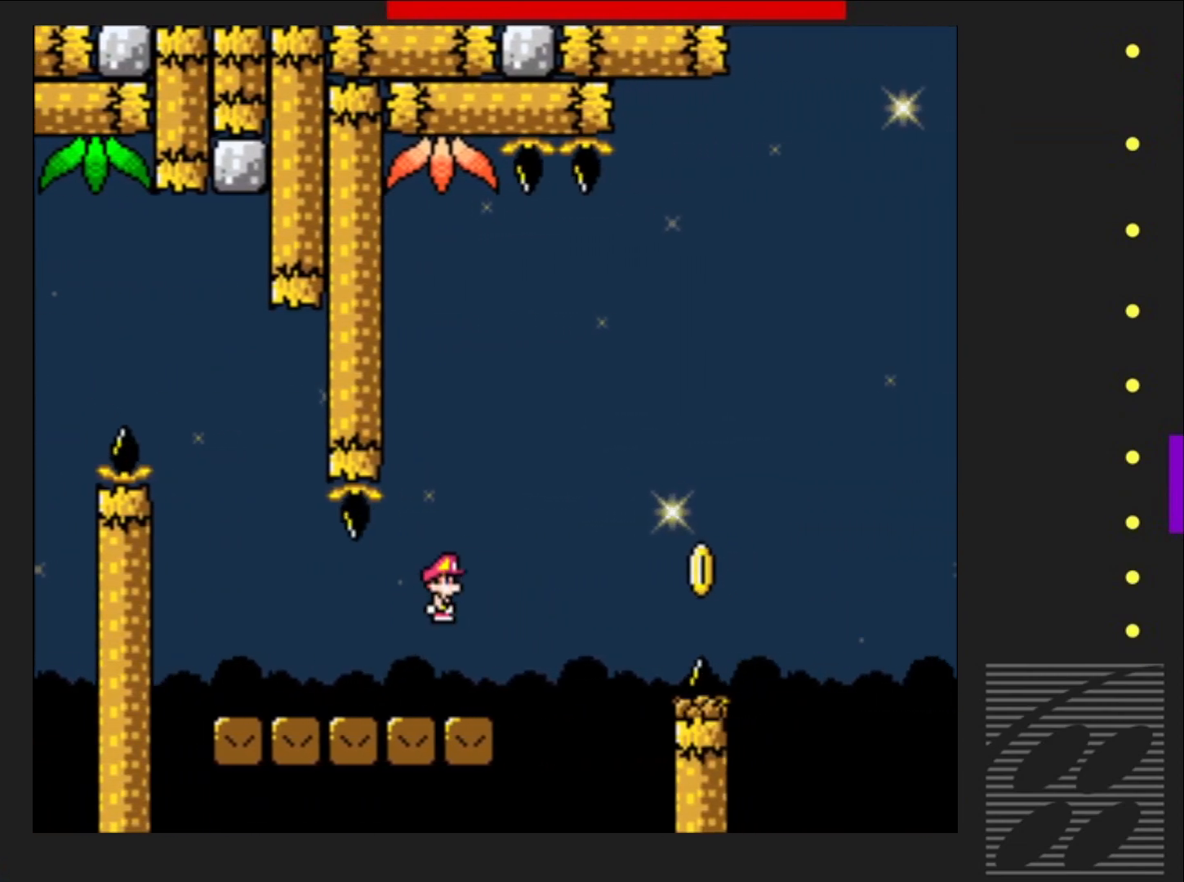
{"buttons": ["CROSS", "SQUARE"], "events": [[217, "CROSS", "up"], [267, "DPAD_RIGHT", "up"], [350, "DPAD_LEFT", "down"], [450, "CROSS", "down"], [450, "DPAD_LEFT", "up"], [450, "DPAD_UP", "down"], [467, "DPAD_UP", "up"]]}
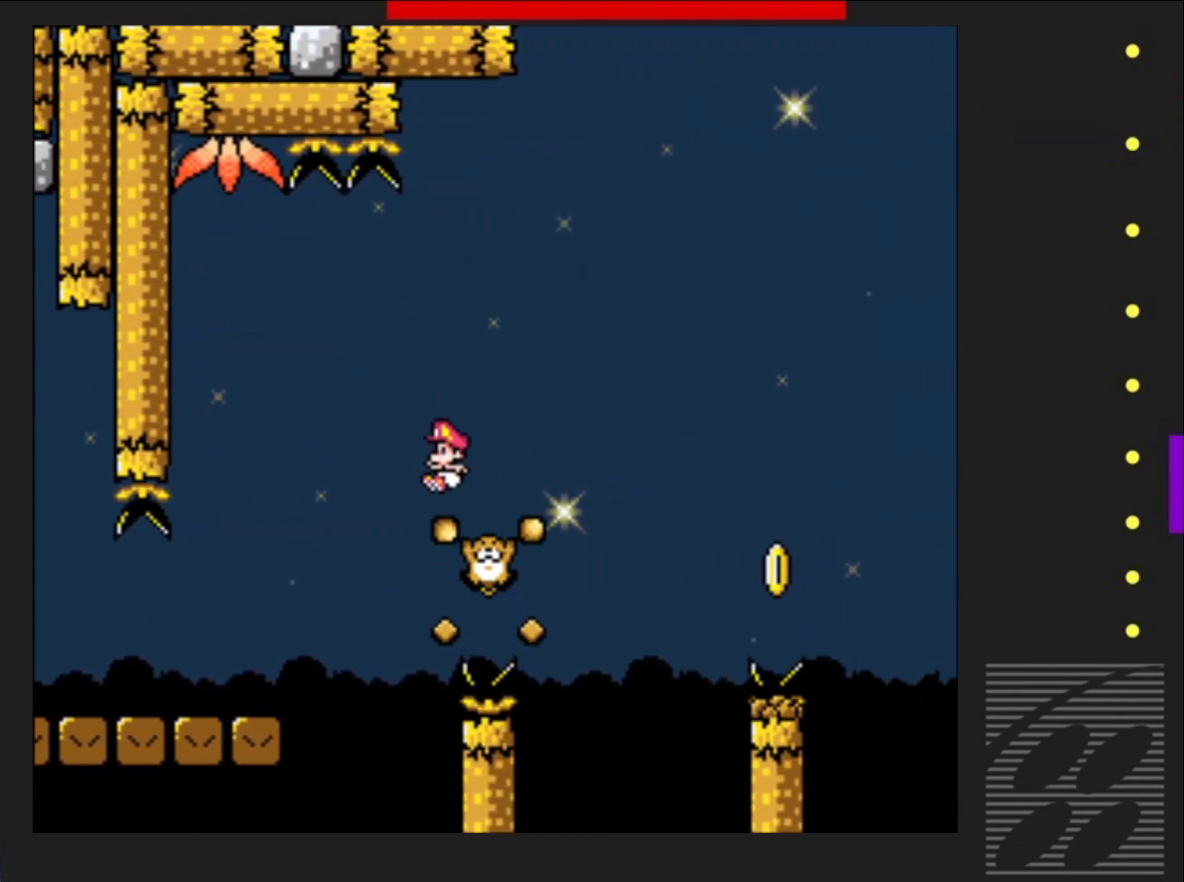
{"buttons": ["SQUARE", "DPAD_RIGHT"], "events": [[33, "DPAD_RIGHT", "down"], [450, "CROSS", "up"]]}
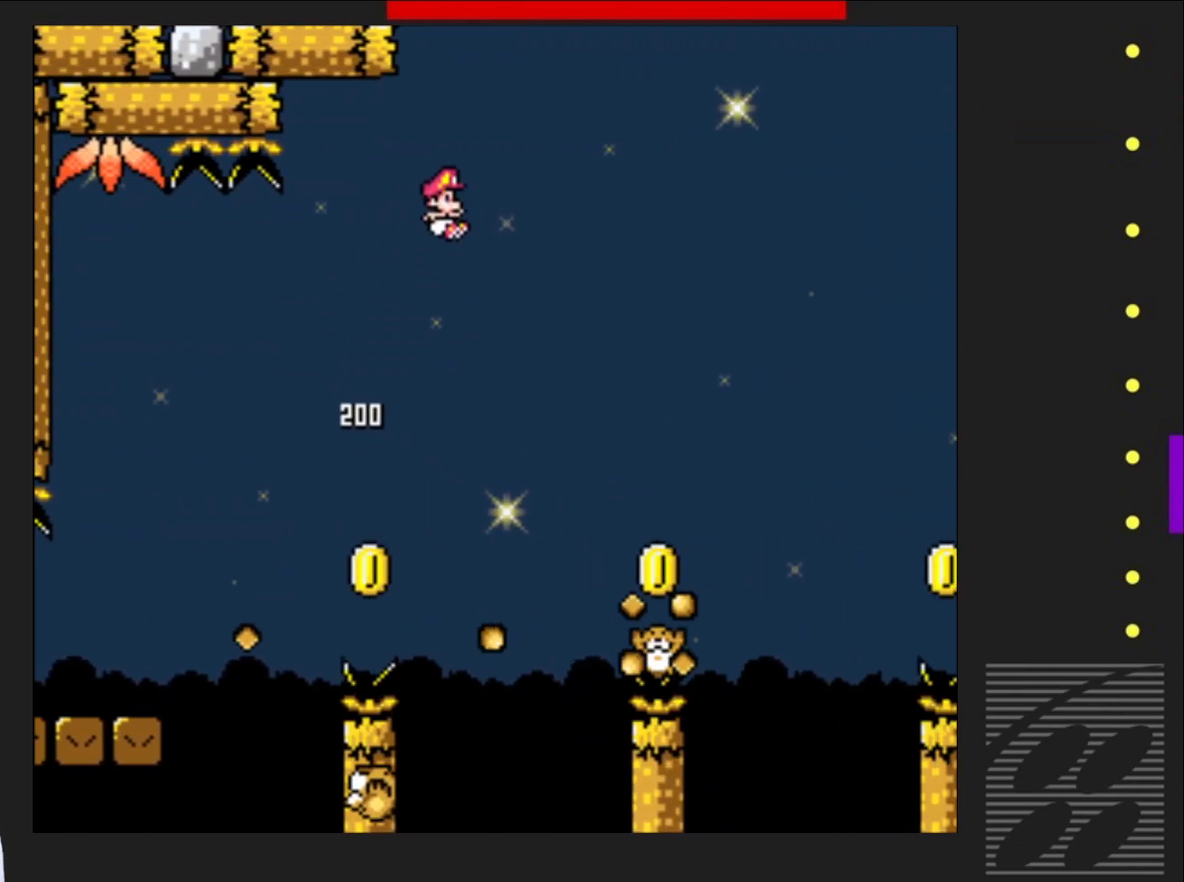
{"buttons": ["CROSS", "SQUARE", "DPAD_RIGHT"], "events": [[67, "CROSS", "down"], [150, "CROSS", "up"], [183, "DPAD_RIGHT", "up"], [233, "CROSS", "down"], [333, "DPAD_RIGHT", "down"]]}
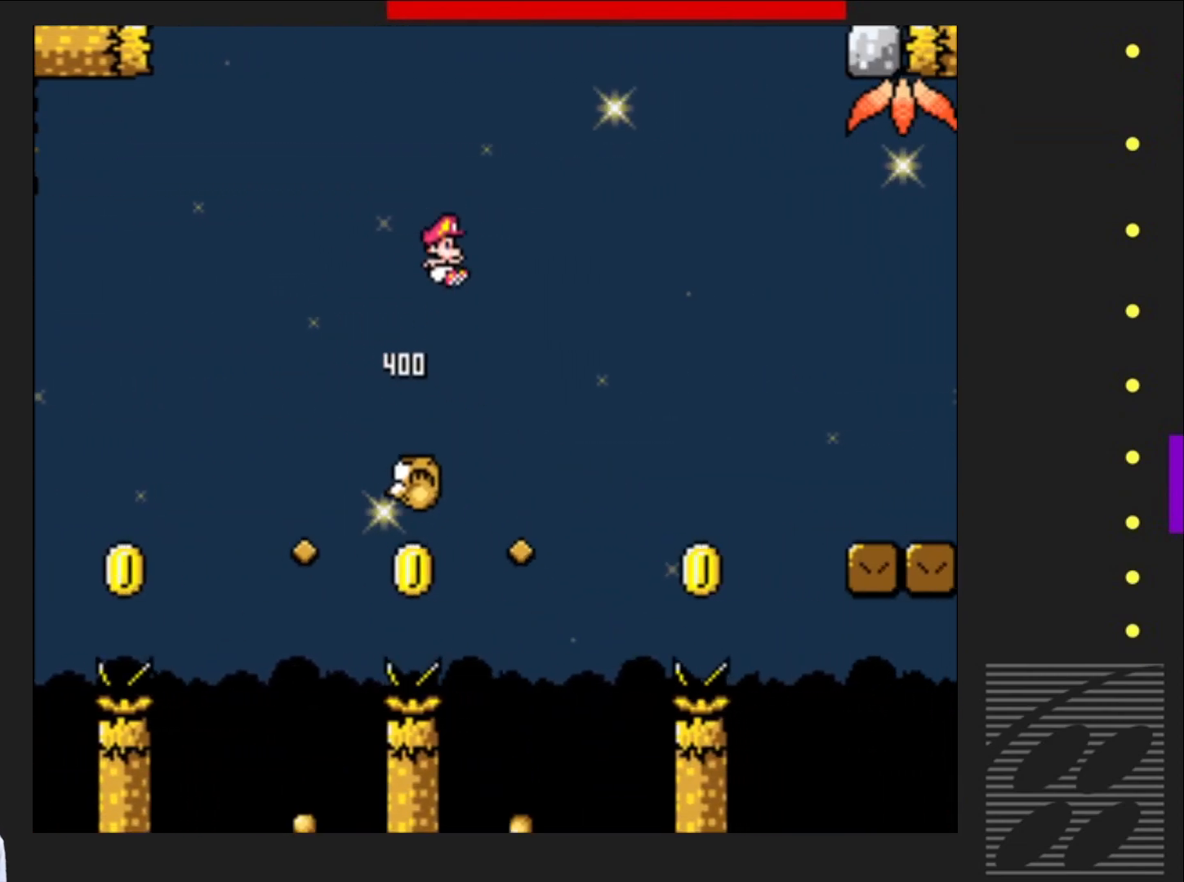
{"buttons": ["CROSS", "SQUARE", "DPAD_RIGHT"], "events": []}
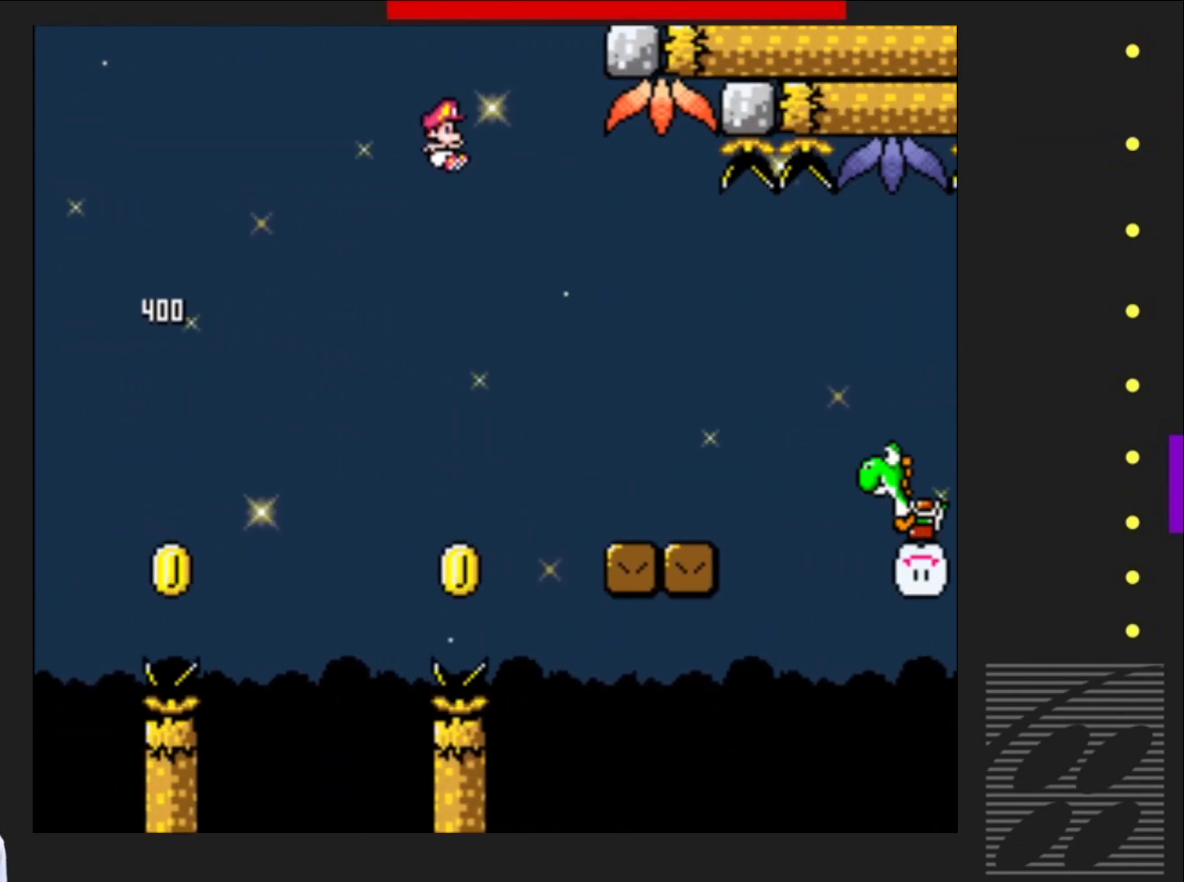
{"buttons": ["CROSS", "SQUARE", "DPAD_RIGHT"], "events": [[17, "CROSS", "up"], [83, "DPAD_RIGHT", "up"], [183, "DPAD_LEFT", "down"], [233, "DPAD_LEFT", "up"], [233, "DPAD_UP", "down"], [250, "DPAD_UP", "up"], [450, "DPAD_RIGHT", "down"], [483, "CROSS", "down"]]}
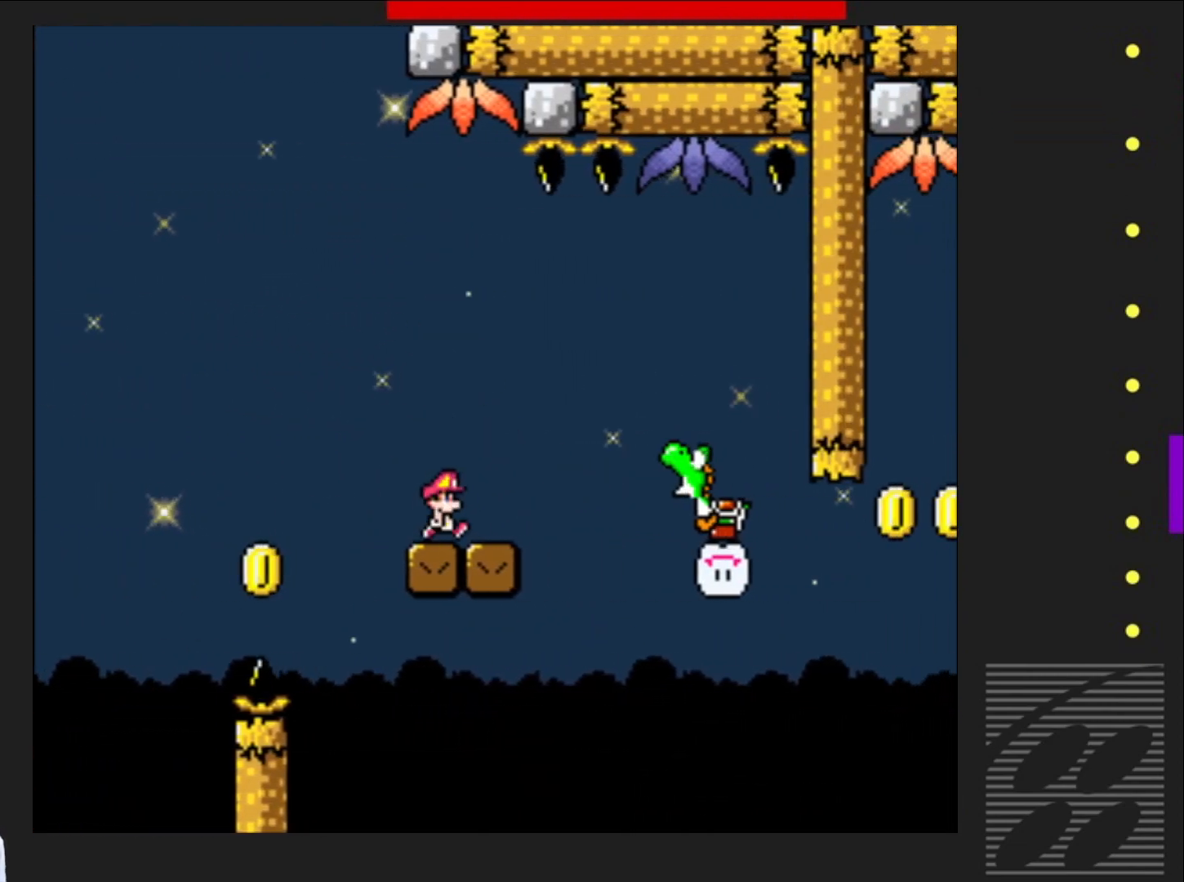
{"buttons": ["SQUARE"], "events": [[183, "CROSS", "up"], [283, "DPAD_RIGHT", "up"], [400, "DPAD_LEFT", "down"], [450, "DPAD_LEFT", "up"]]}
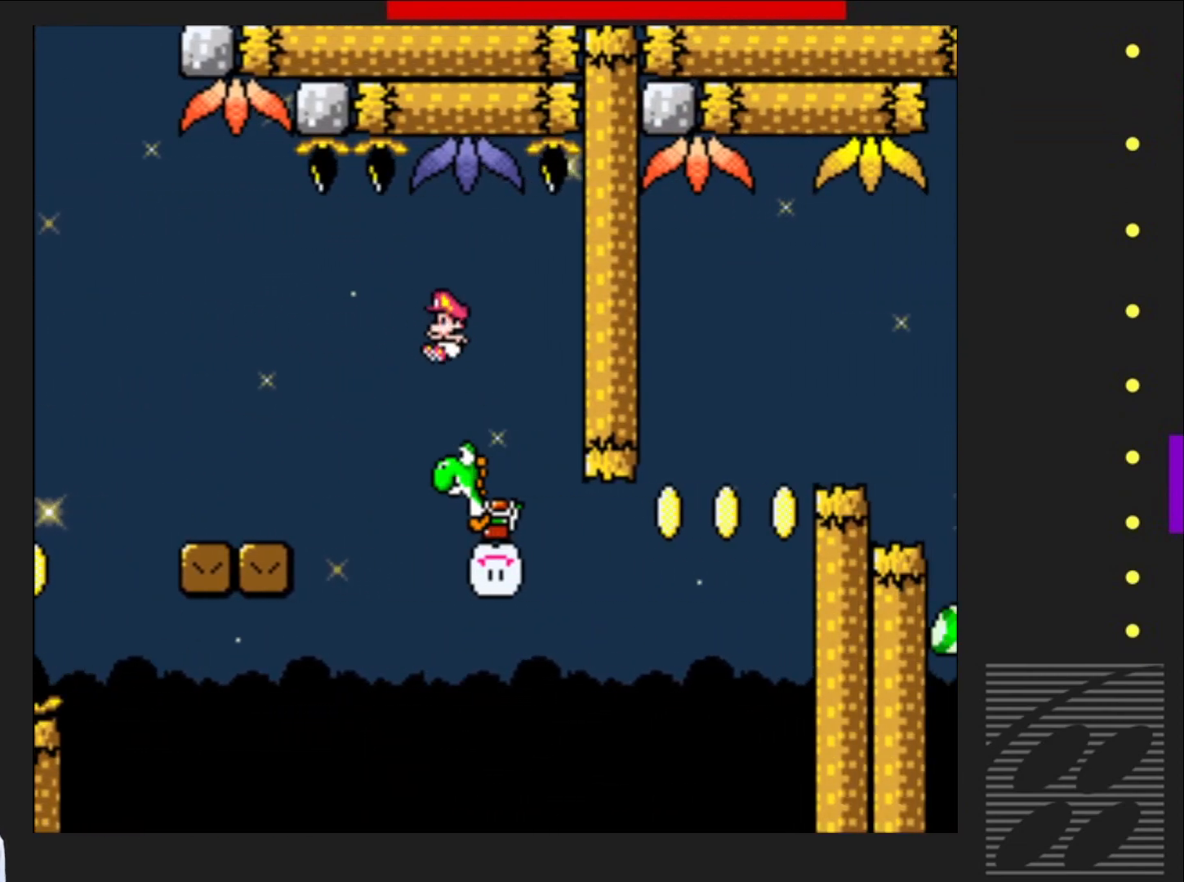
{"buttons": ["SQUARE", "R2", "DPAD_UP", "DPAD_RIGHT"], "events": [[33, "DPAD_RIGHT", "down"], [417, "DPAD_UP", "down"], [500, "R2", "down"]]}
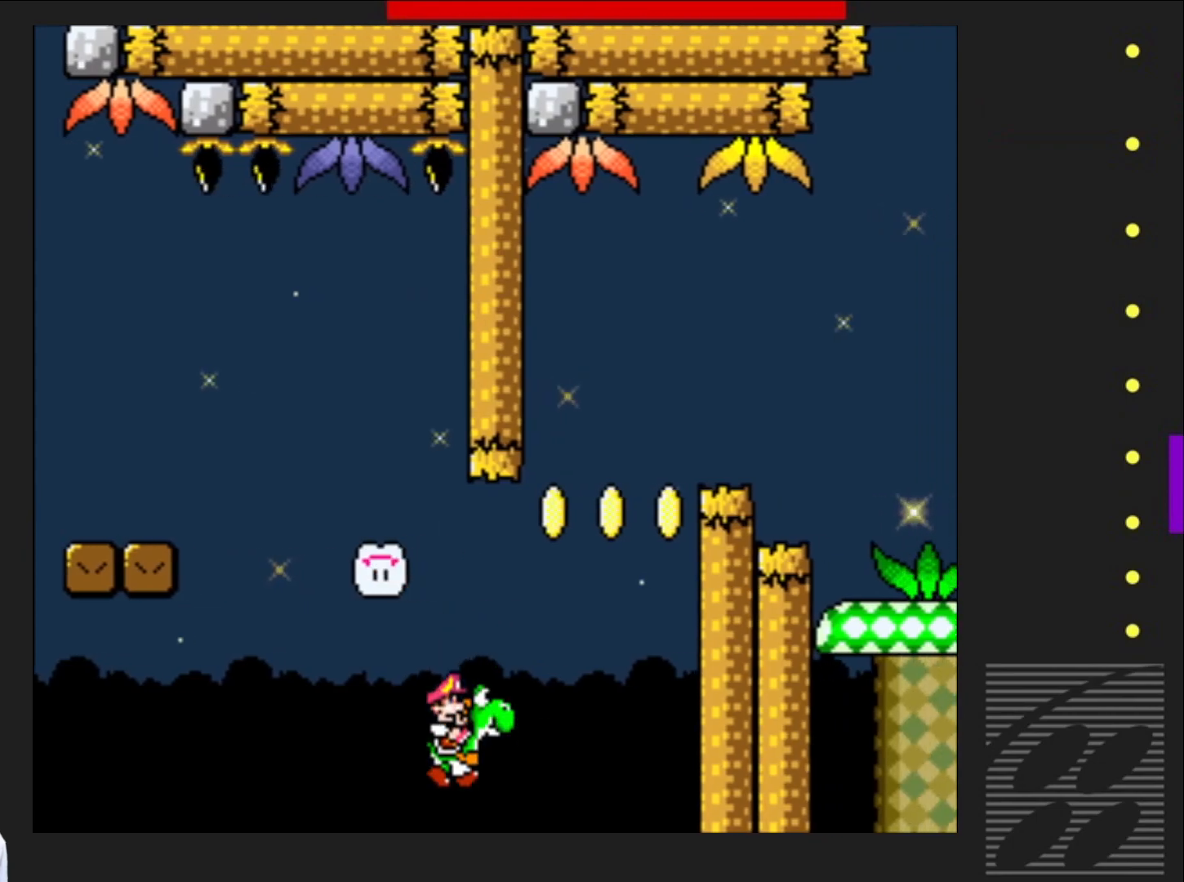
{"buttons": ["CROSS", "SQUARE", "R2", "DPAD_UP", "DPAD_RIGHT"], "events": [[33, "CROSS", "down"]]}
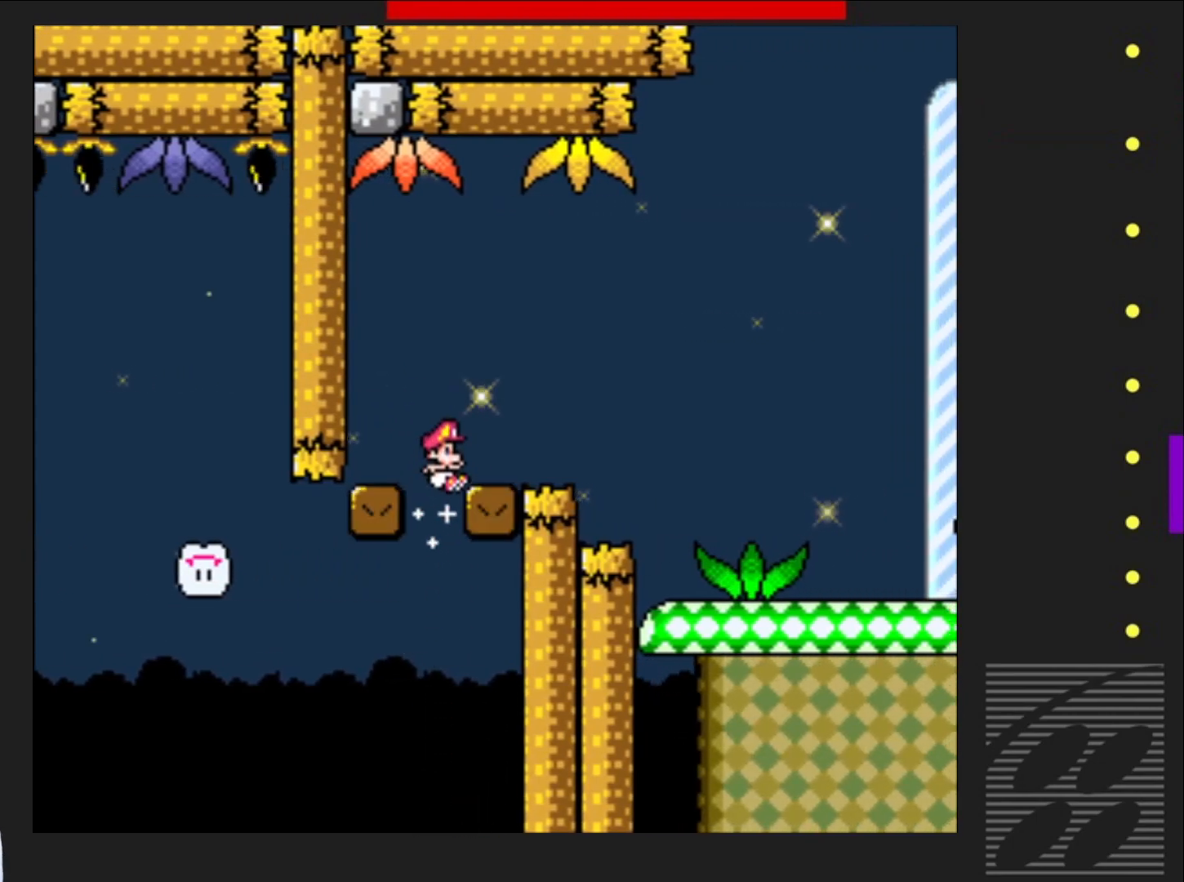
{"buttons": ["SQUARE", "DPAD_UP", "DPAD_RIGHT"], "events": [[250, "DPAD_UP", "up"], [317, "DPAD_UP", "down"], [383, "CROSS", "up"], [433, "R2", "up"]]}
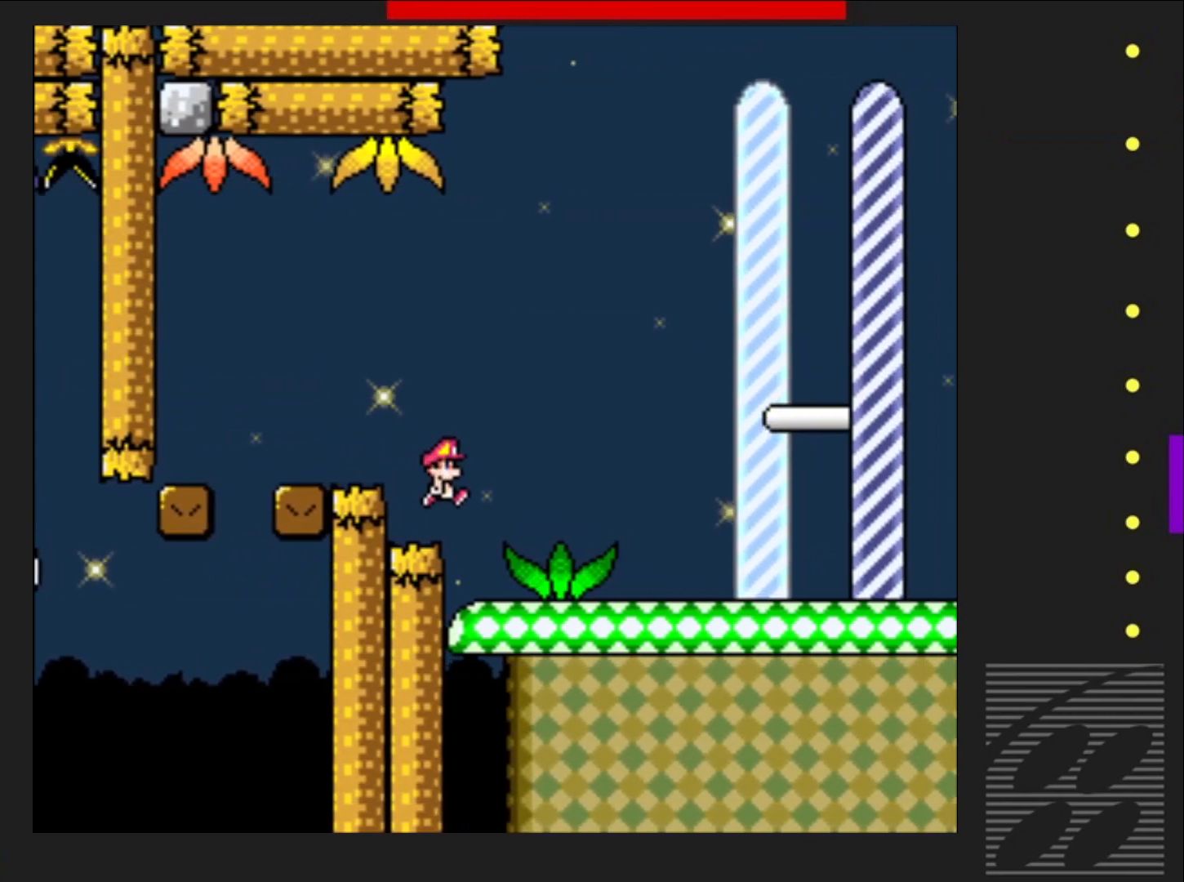
{"buttons": ["CROSS", "SQUARE", "DPAD_RIGHT"], "events": [[83, "DPAD_UP", "up"], [300, "CROSS", "down"]]}
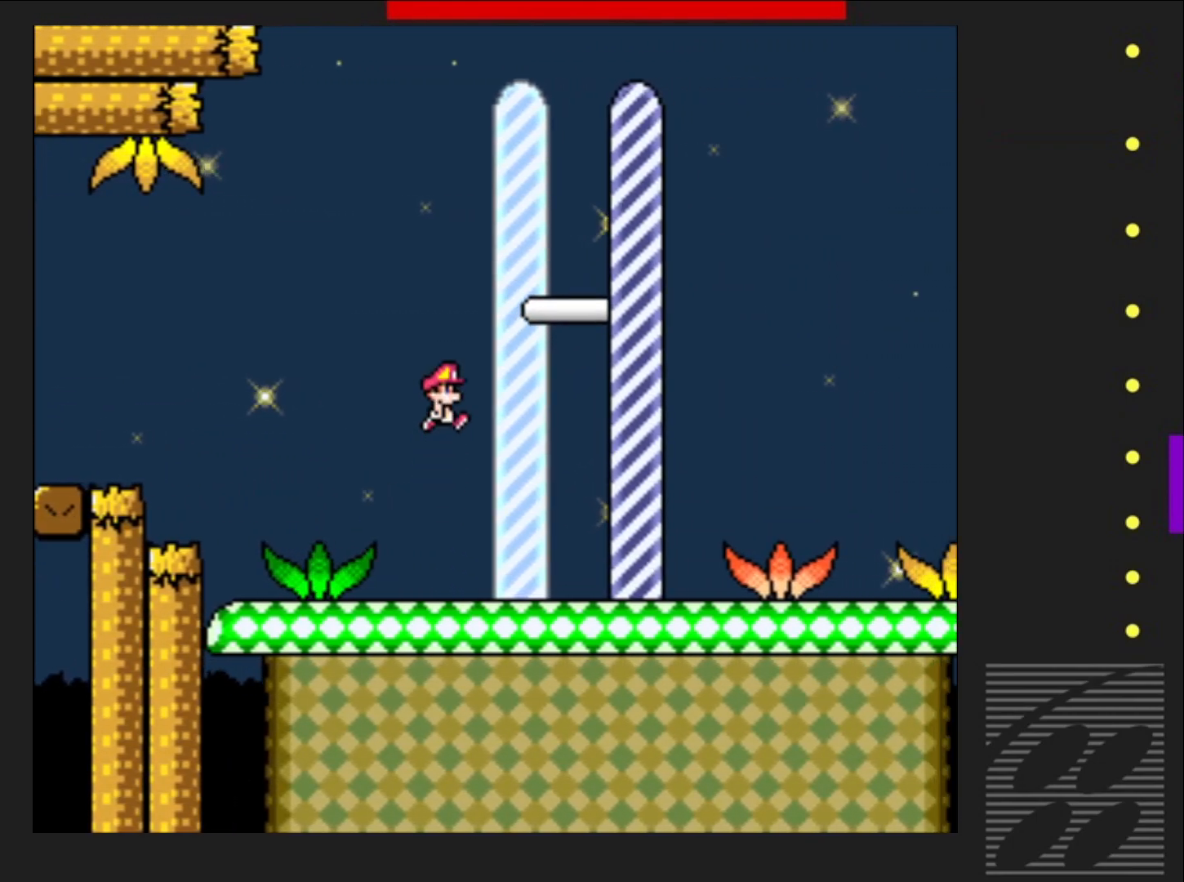
{"buttons": [], "events": [[400, "SQUARE", "up"], [417, "DPAD_RIGHT", "up"], [433, "CROSS", "up"]]}